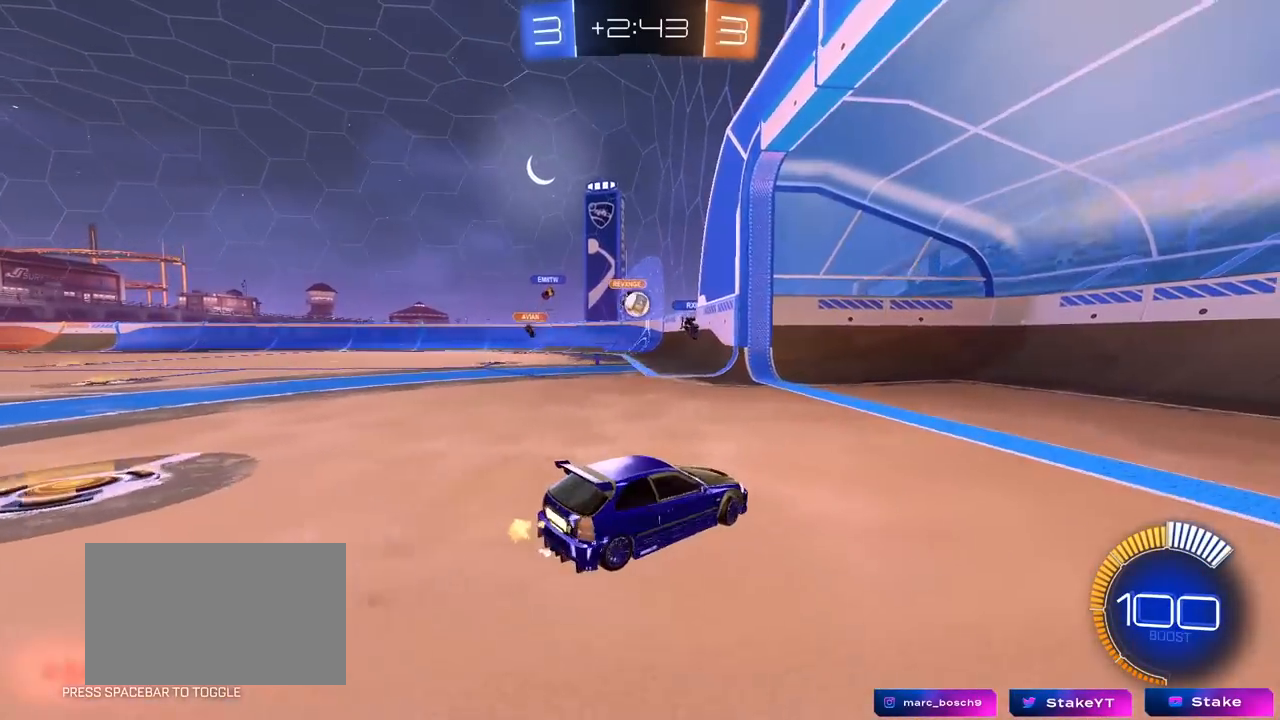
Gameplay with keyboard and mouse; each line is a JSON object with the keys and mouse buttons held at the frame after it. "events" lists presses ("down") and releases ("up") of "1", "2", "3", "4", "5", "a", "alt", "c", "caps_lock", "ctrl", "d", "e", "f", "g", "q", "r", "s", "shift", "space", "t", "tab", "v", "w", "x", "z", "mouse_left", "mouse_wheel" and "mouse_right" between this image and that frame as [ms after this image, input, new state], when the widget could be followed in between. "mouse_left", "mouse_wheel", "mouse_right" = the "left", "wheel", "right" buttons of the "mouse" list. No other keys are recorded. "wheel" means that the mouse wheel is clicked or scrolled. "mouse_move" is the direction in which the mouse moves at that frame (one of eight, or "still"), when it could be read.
{"keys": ["w"], "mouse": [], "mouse_move": "still", "events": [[283, "a", "up"]]}
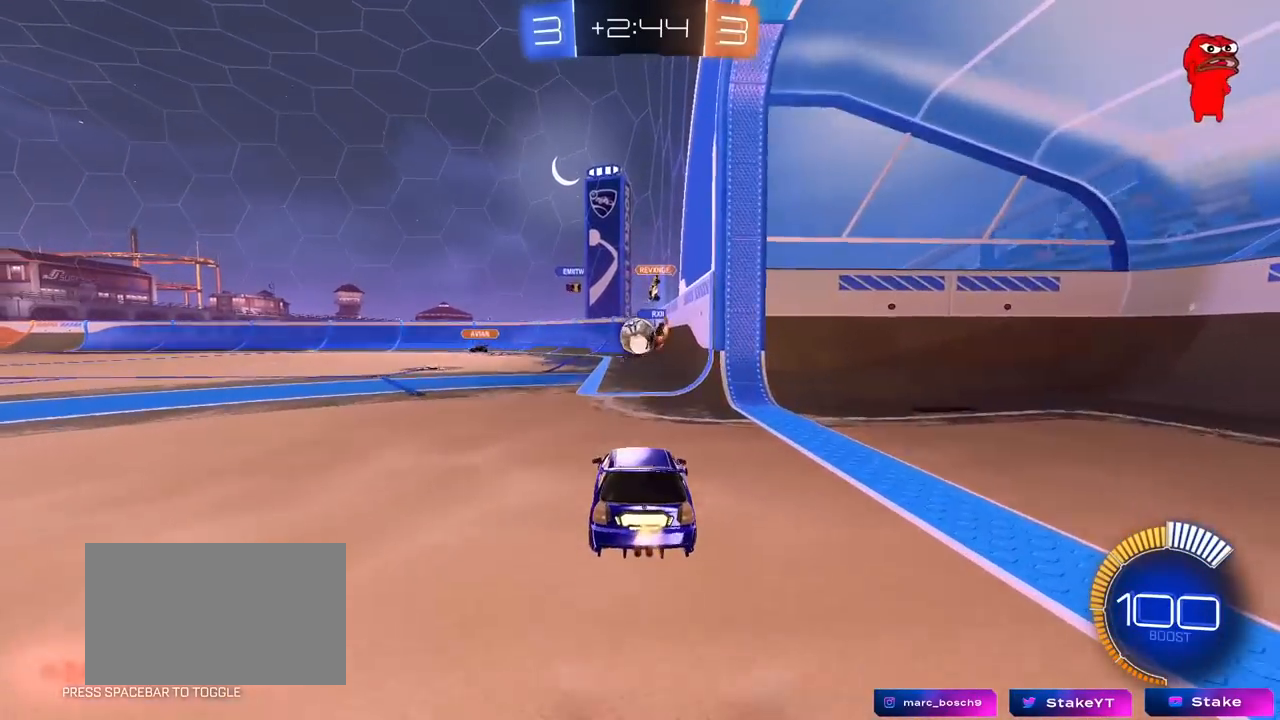
{"keys": [], "mouse": [], "mouse_move": "still", "events": [[167, "a", "down"], [300, "a", "up"], [400, "w", "up"]]}
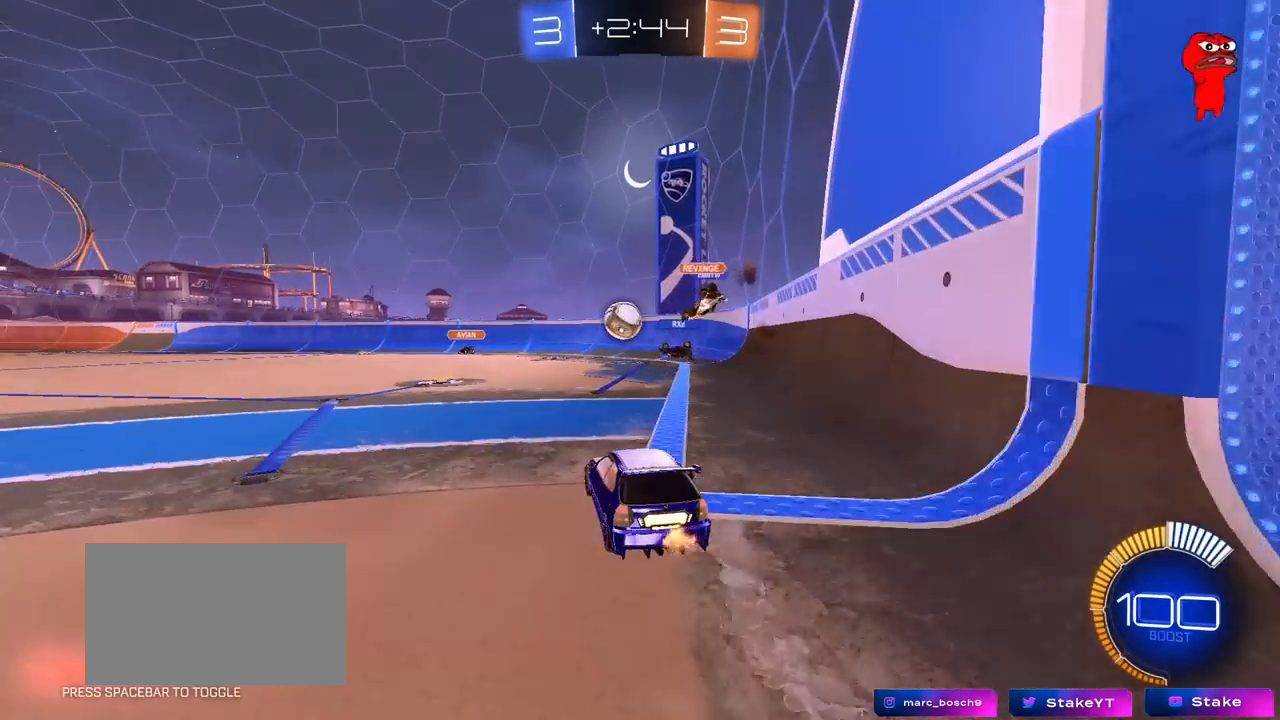
{"keys": ["d", "w"], "mouse": [], "mouse_move": "still", "events": [[83, "s", "down"], [133, "a", "down"], [183, "a", "up"], [217, "d", "down"], [417, "d", "up"], [417, "s", "up"], [500, "d", "down"], [500, "w", "down"]]}
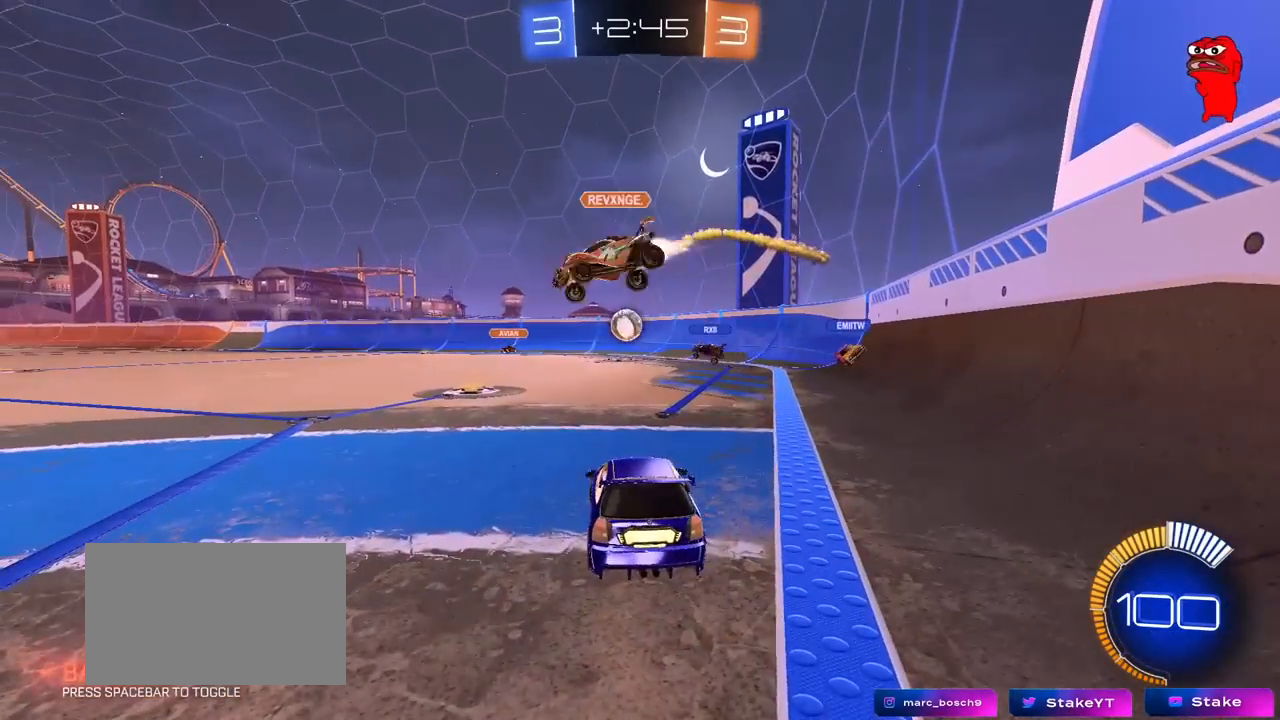
{"keys": ["a", "w"], "mouse": [], "mouse_move": "still", "events": [[283, "a", "down"], [283, "d", "up"]]}
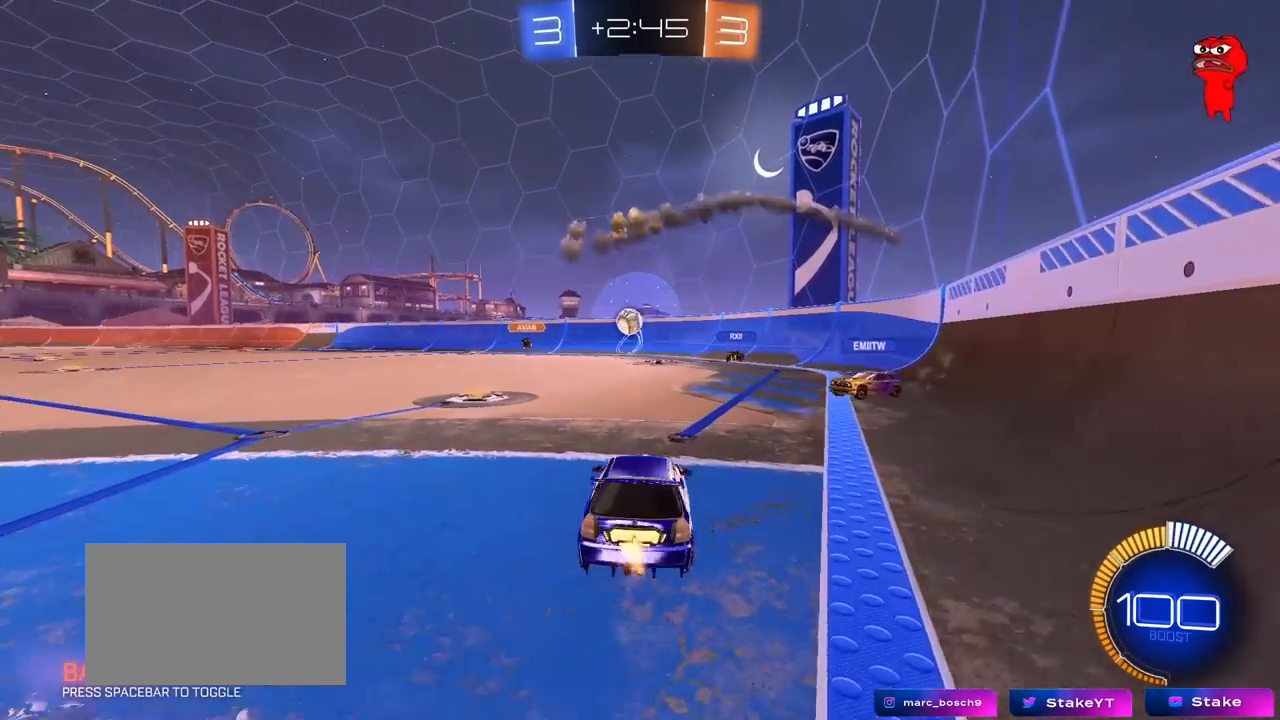
{"keys": ["a", "shift", "w"], "mouse": [], "mouse_move": "still", "events": [[250, "a", "up"], [400, "a", "down"], [400, "shift", "down"]]}
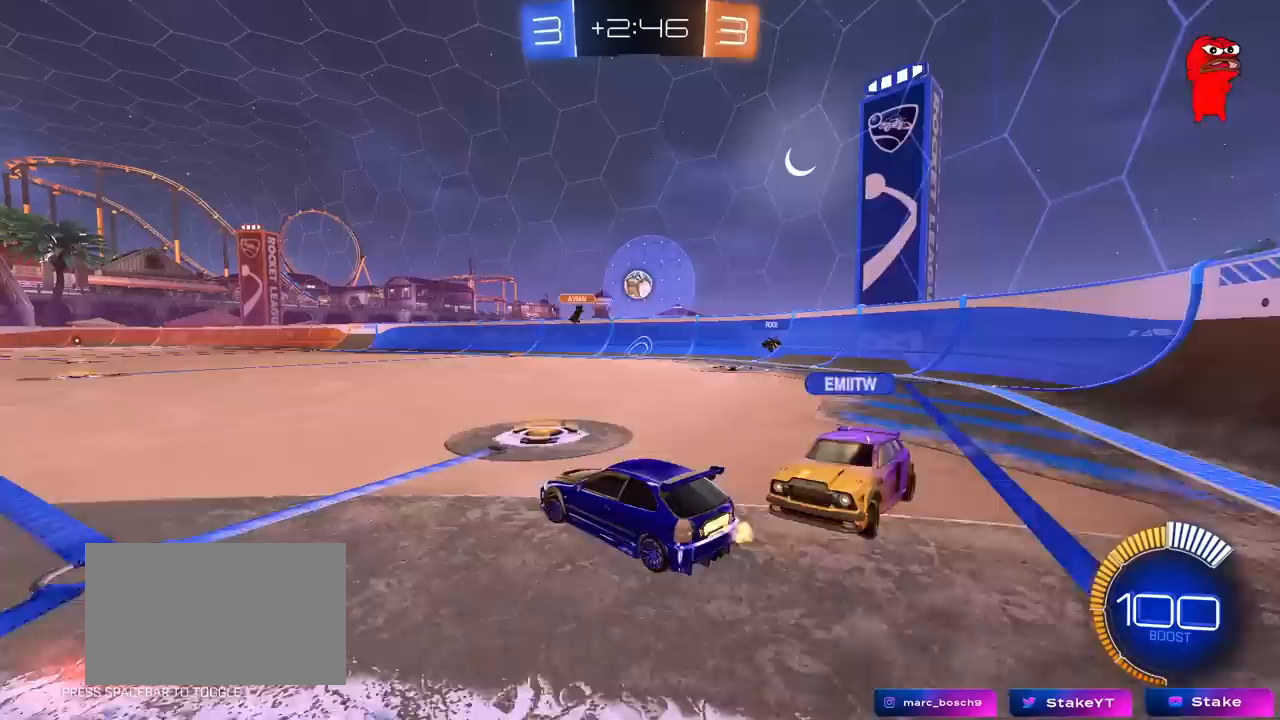
{"keys": ["a", "shift", "w"], "mouse": [], "mouse_move": "still", "events": [[83, "shift", "up"], [417, "shift", "down"]]}
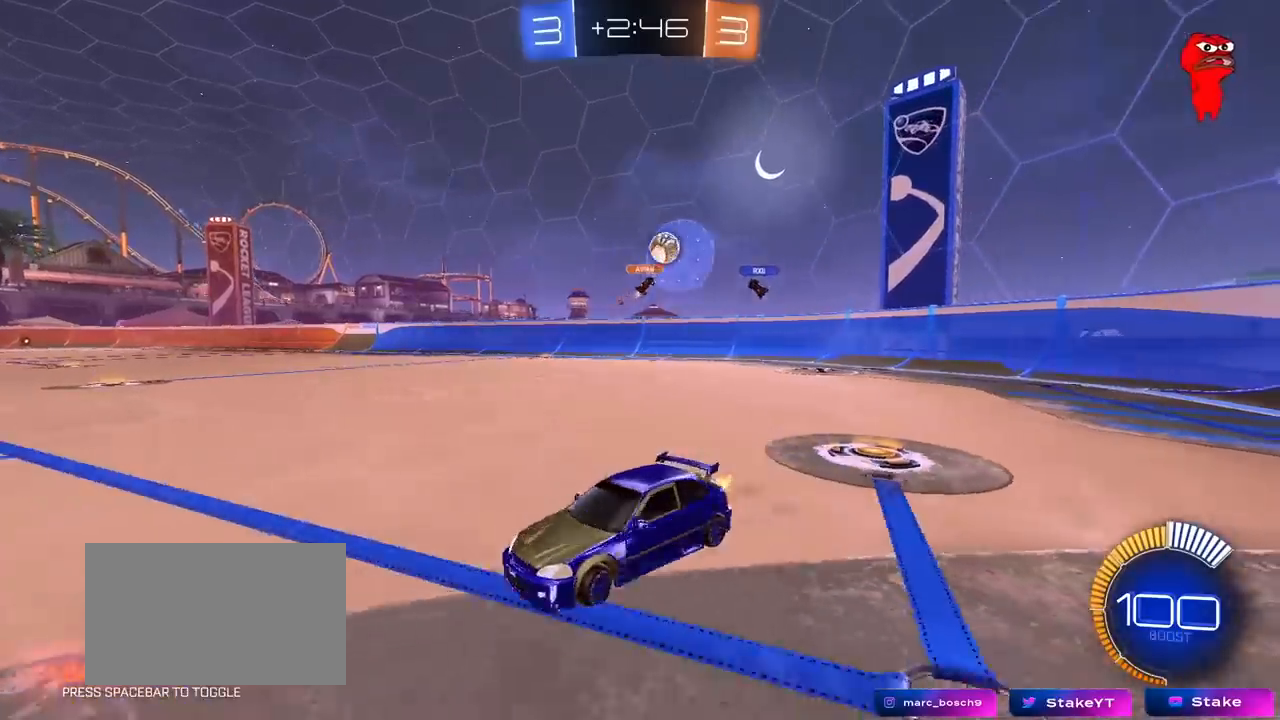
{"keys": ["a", "shift", "w"], "mouse": [], "mouse_move": "still", "events": [[50, "shift", "up"], [200, "shift", "down"], [283, "shift", "up"], [383, "shift", "down"]]}
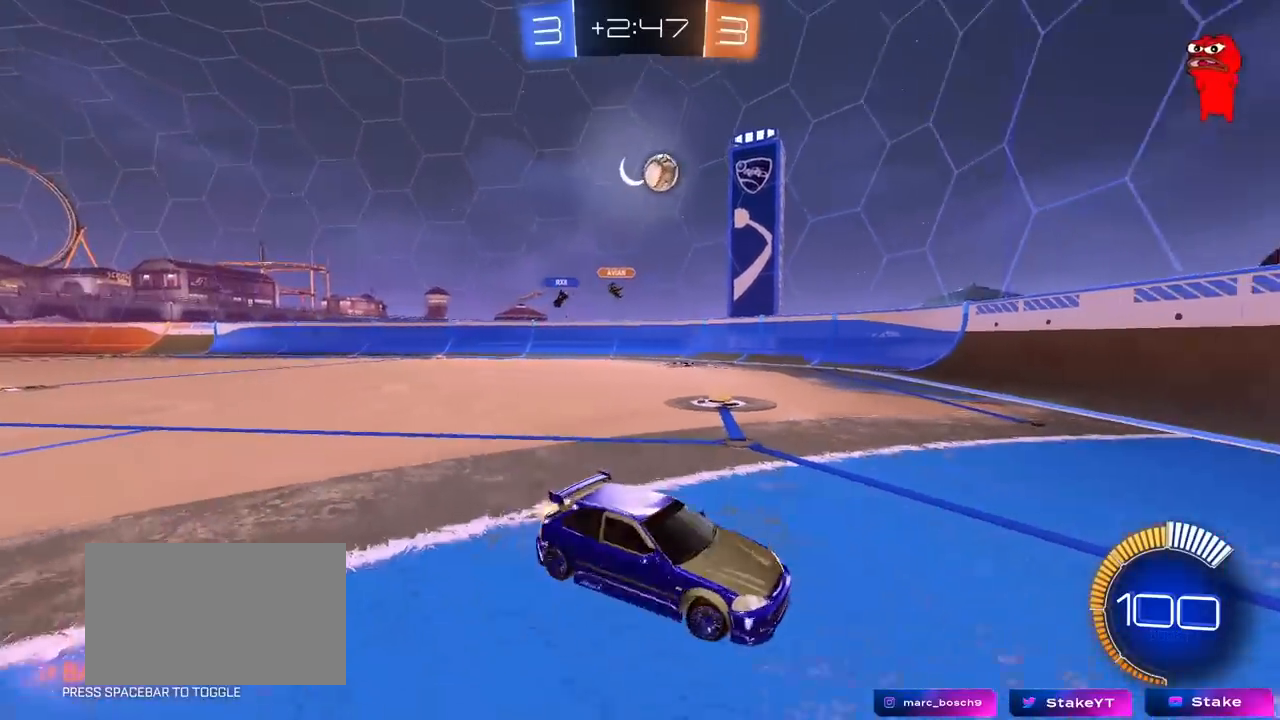
{"keys": ["a", "w"], "mouse": [], "mouse_move": "still", "events": [[167, "shift", "up"]]}
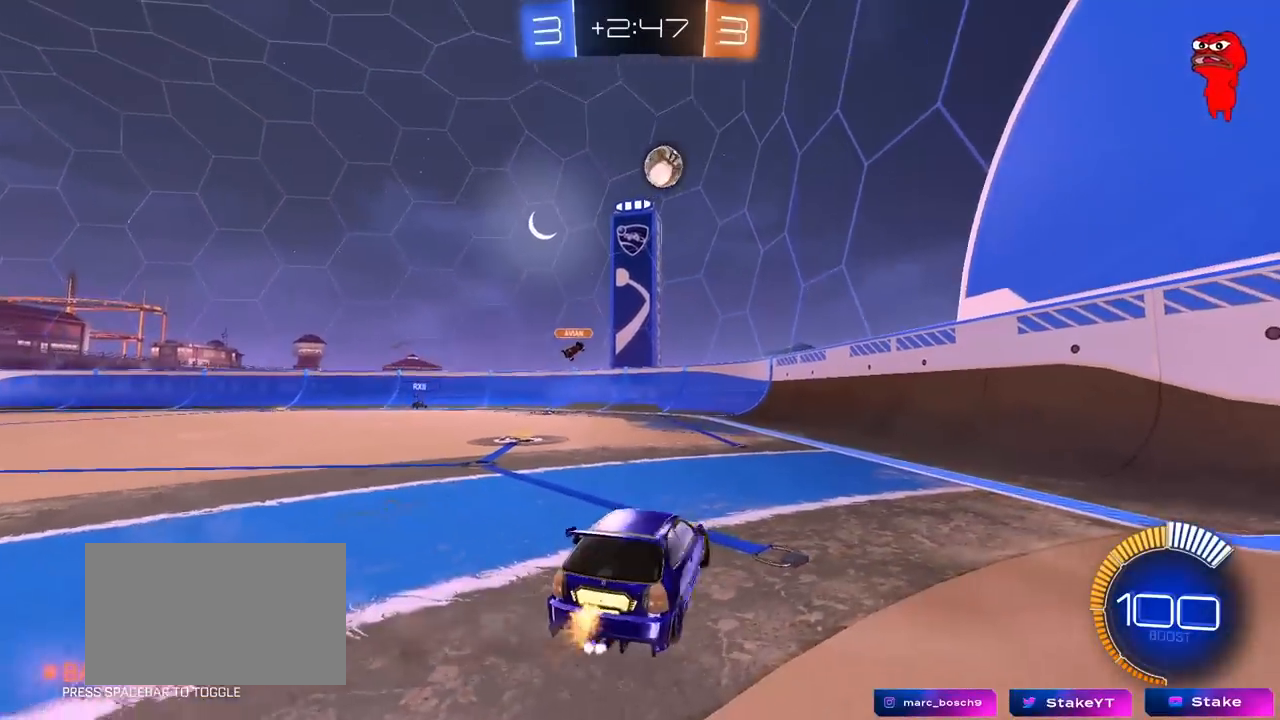
{"keys": [], "mouse": ["left", "right"], "mouse_move": "still", "events": [[33, "mouse_left", "down"], [83, "mouse_left", "up"], [183, "w", "up"], [217, "mouse_right", "down"], [217, "s", "down"], [267, "a", "up"], [267, "d", "down"], [367, "mouse_left", "down"], [417, "d", "up"], [417, "s", "up"], [467, "mouse_right", "up"], [500, "mouse_right", "down"]]}
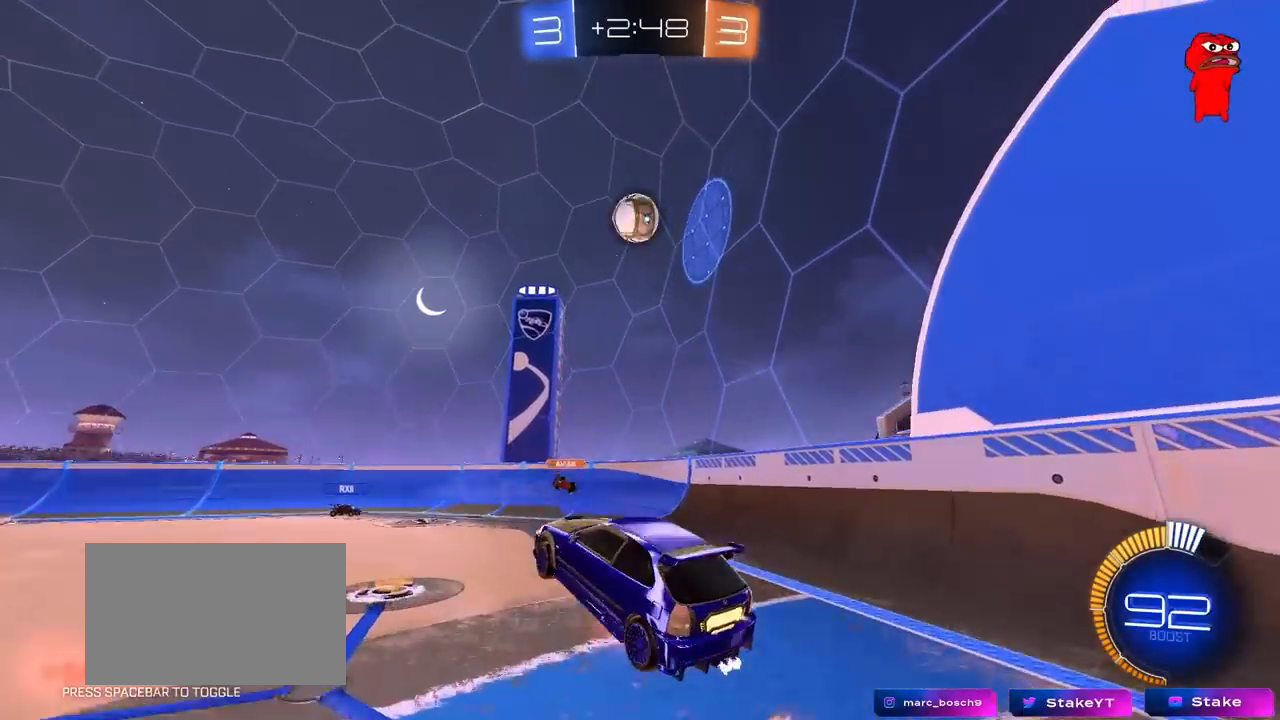
{"keys": ["a"], "mouse": ["left"], "mouse_move": "still", "events": [[50, "s", "down"], [100, "s", "up"], [100, "shift", "down"], [150, "a", "down"], [183, "mouse_right", "up"], [333, "a", "up"], [333, "shift", "up"], [433, "a", "down"]]}
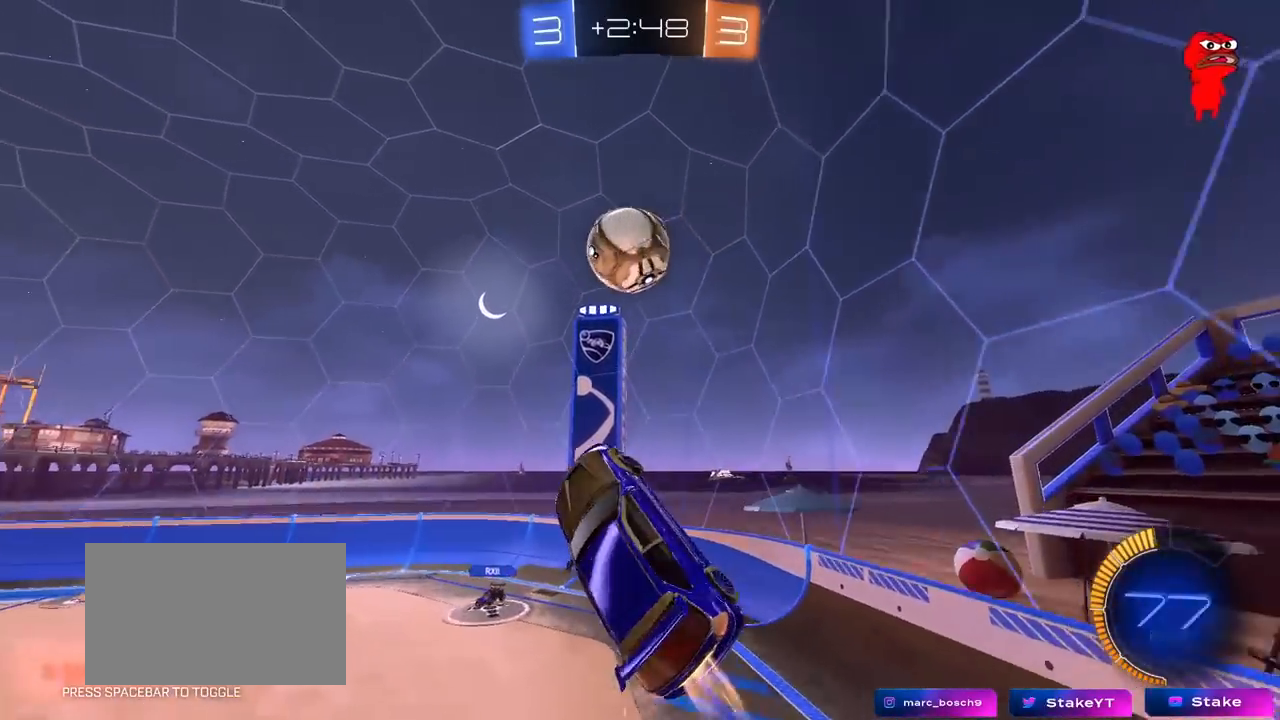
{"keys": ["a", "shift"], "mouse": ["left"], "mouse_move": "still", "events": [[67, "a", "up"], [167, "d", "down"], [350, "a", "down"], [450, "d", "up"], [450, "shift", "down"]]}
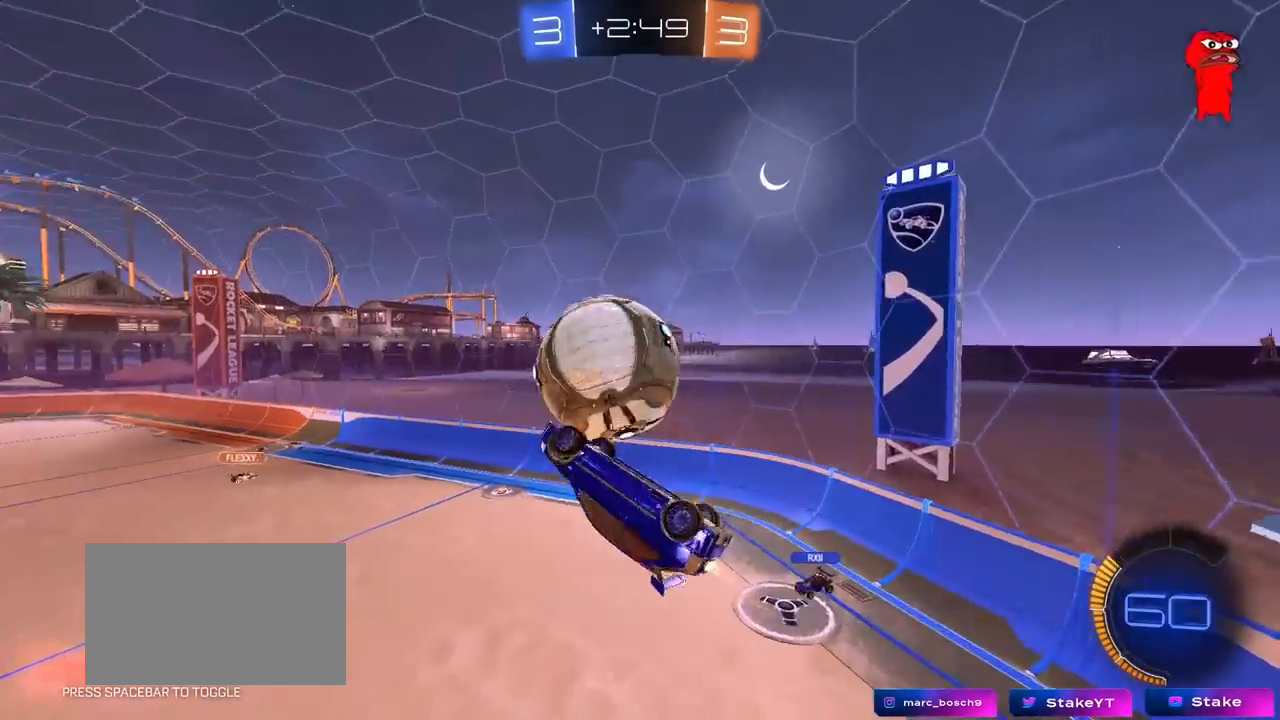
{"keys": ["a", "d", "shift"], "mouse": ["left"], "mouse_move": "still", "events": [[33, "w", "down"], [133, "mouse_left", "up"], [133, "w", "up"], [183, "d", "down"], [183, "s", "down"], [183, "shift", "up"], [267, "a", "up"], [317, "mouse_left", "down"], [367, "a", "down"], [367, "shift", "down"], [417, "d", "up"], [500, "d", "down"], [500, "s", "up"]]}
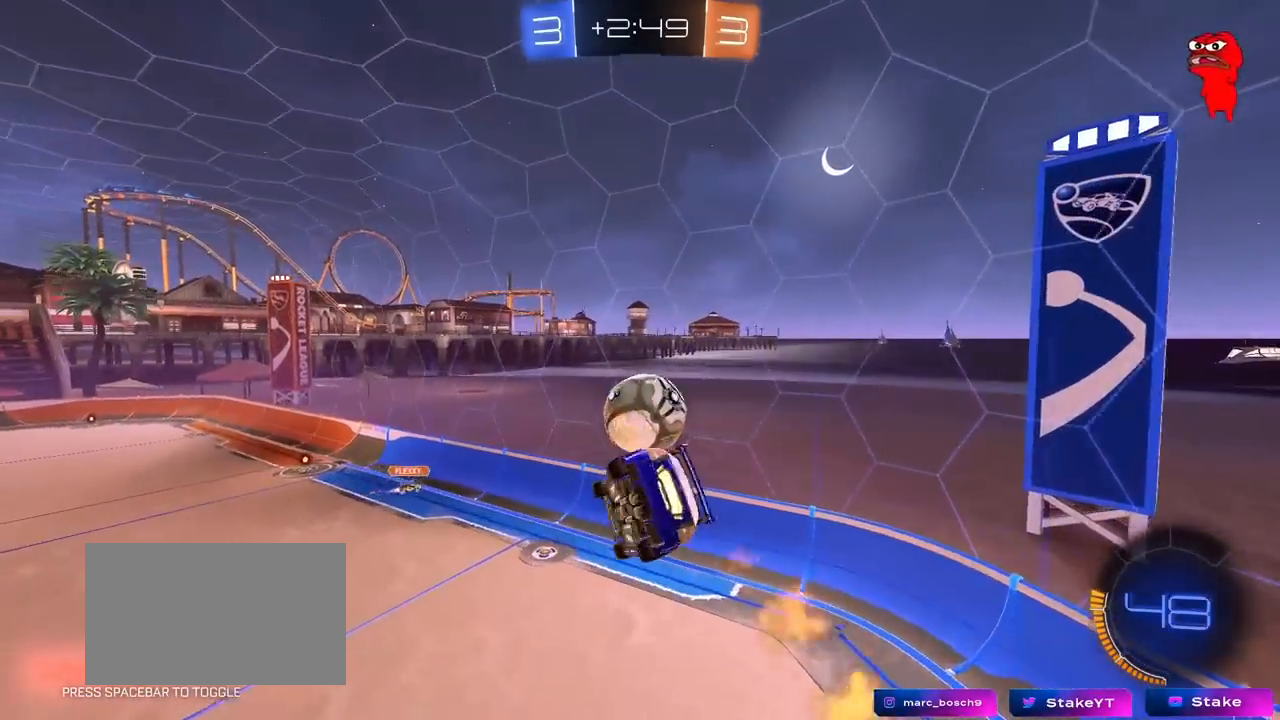
{"keys": ["a", "d", "s"], "mouse": ["left"], "mouse_move": "still", "events": [[50, "shift", "up"], [100, "a", "up"], [150, "a", "down"], [150, "d", "up"], [150, "w", "down"], [283, "a", "up"], [283, "d", "down"], [333, "d", "up"], [383, "w", "up"], [433, "a", "down"], [467, "d", "down"], [467, "s", "down"]]}
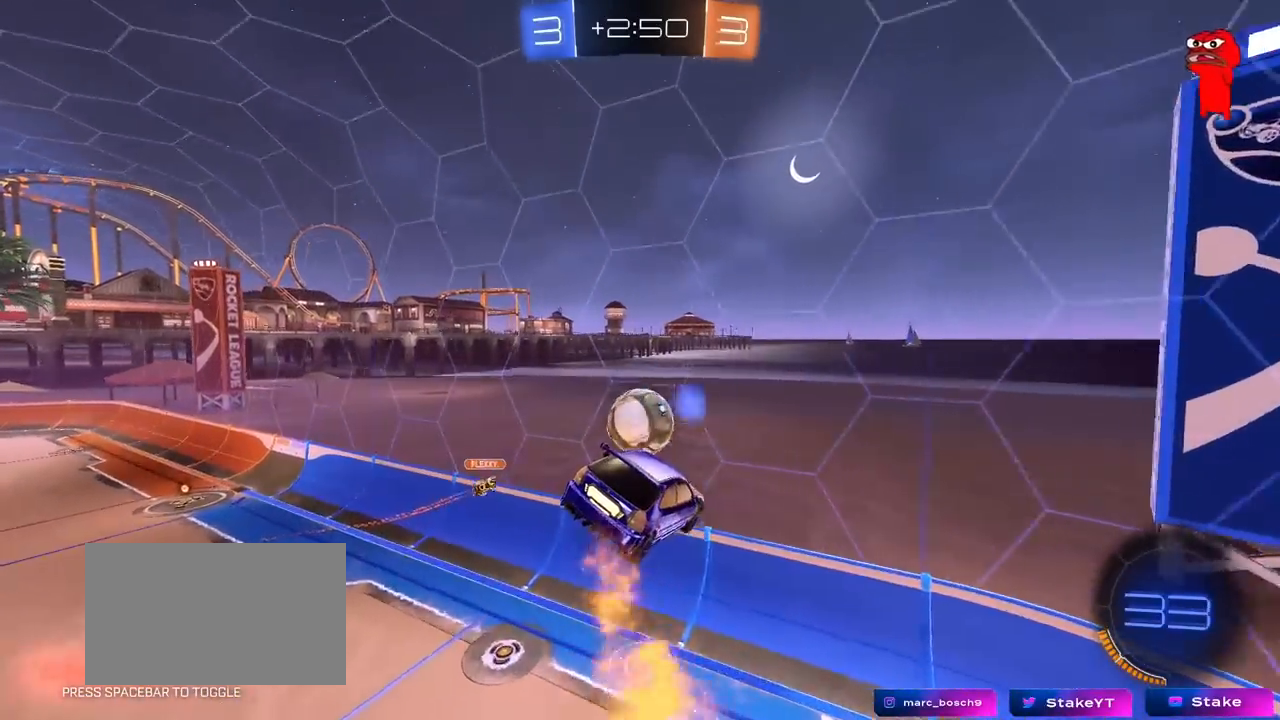
{"keys": ["a", "shift", "w"], "mouse": [], "mouse_move": "still", "events": [[17, "a", "up"], [117, "d", "up"], [217, "s", "up"], [300, "mouse_left", "up"], [350, "a", "down"], [433, "shift", "down"], [483, "w", "down"]]}
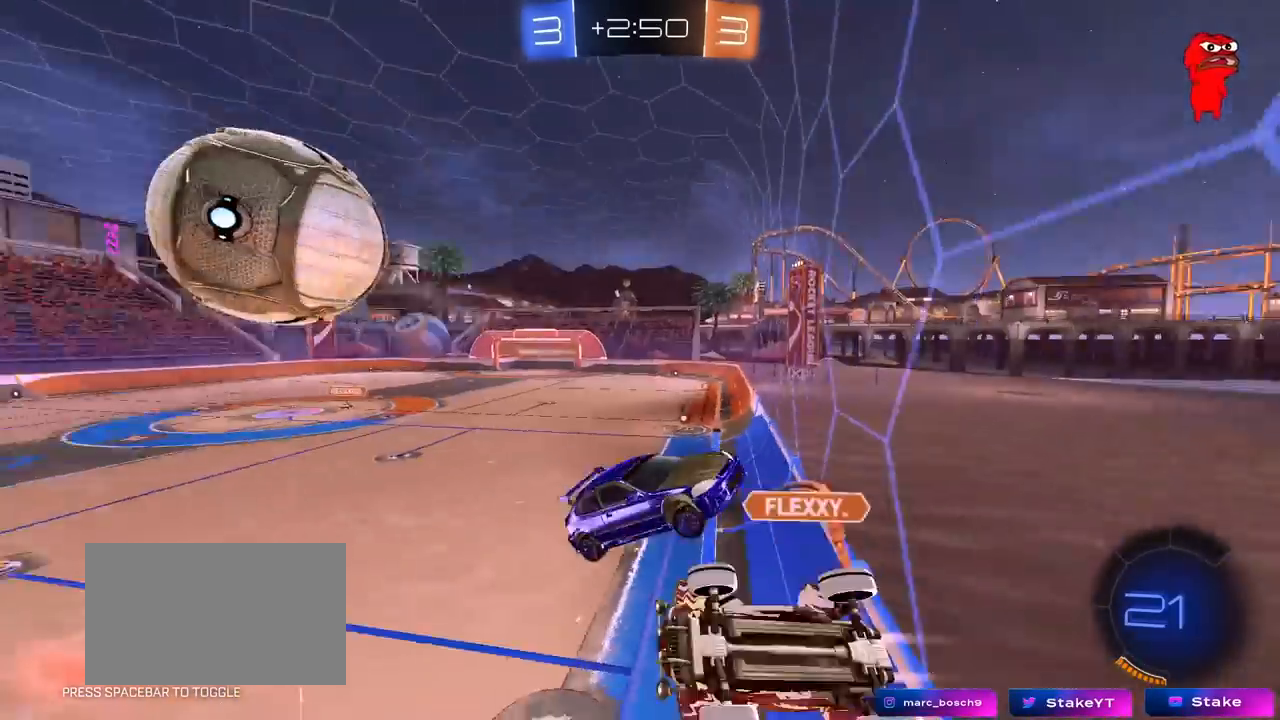
{"keys": ["a", "s"], "mouse": [], "mouse_move": "still", "events": [[33, "w", "up"], [133, "shift", "up"], [183, "a", "up"], [183, "d", "down"], [183, "s", "down"], [417, "a", "down"], [450, "d", "up"]]}
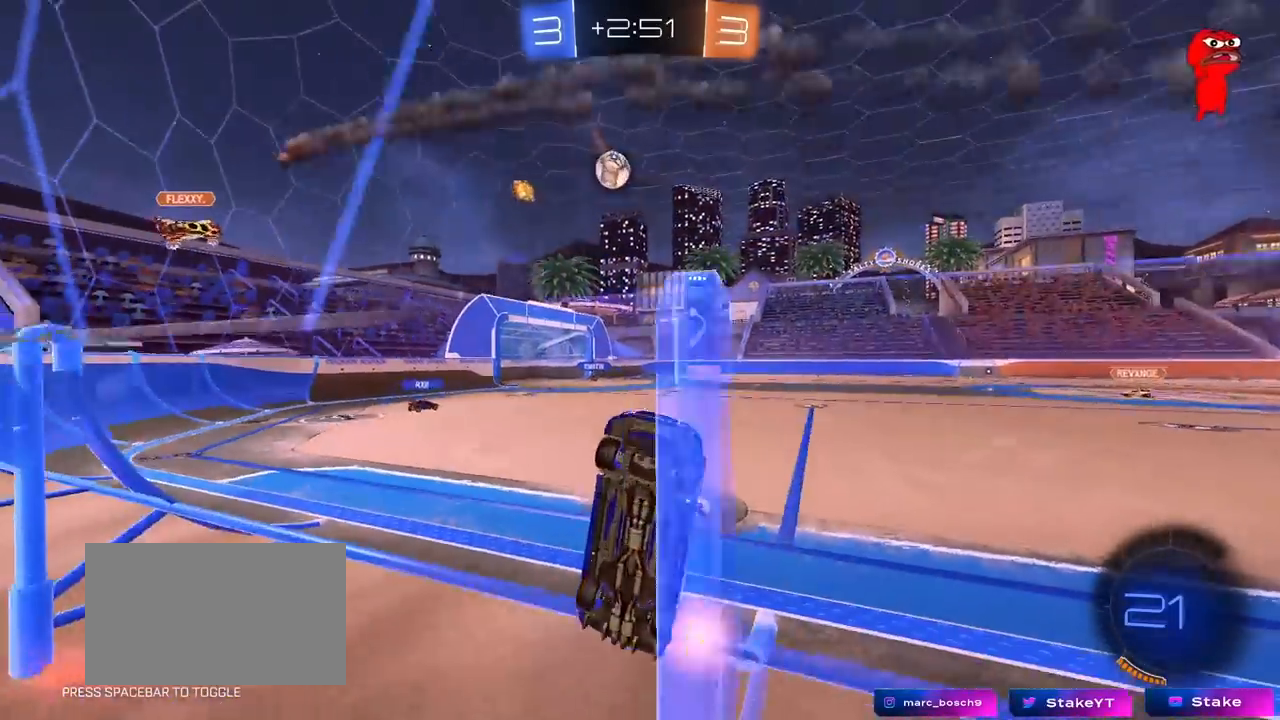
{"keys": ["a", "w"], "mouse": [], "mouse_move": "still", "events": [[200, "mouse_wheel", "down"], [200, "shift", "down"], [233, "shift", "up"], [383, "a", "up"], [383, "s", "up"], [433, "mouse_wheel", "up"], [467, "a", "down"], [467, "w", "down"]]}
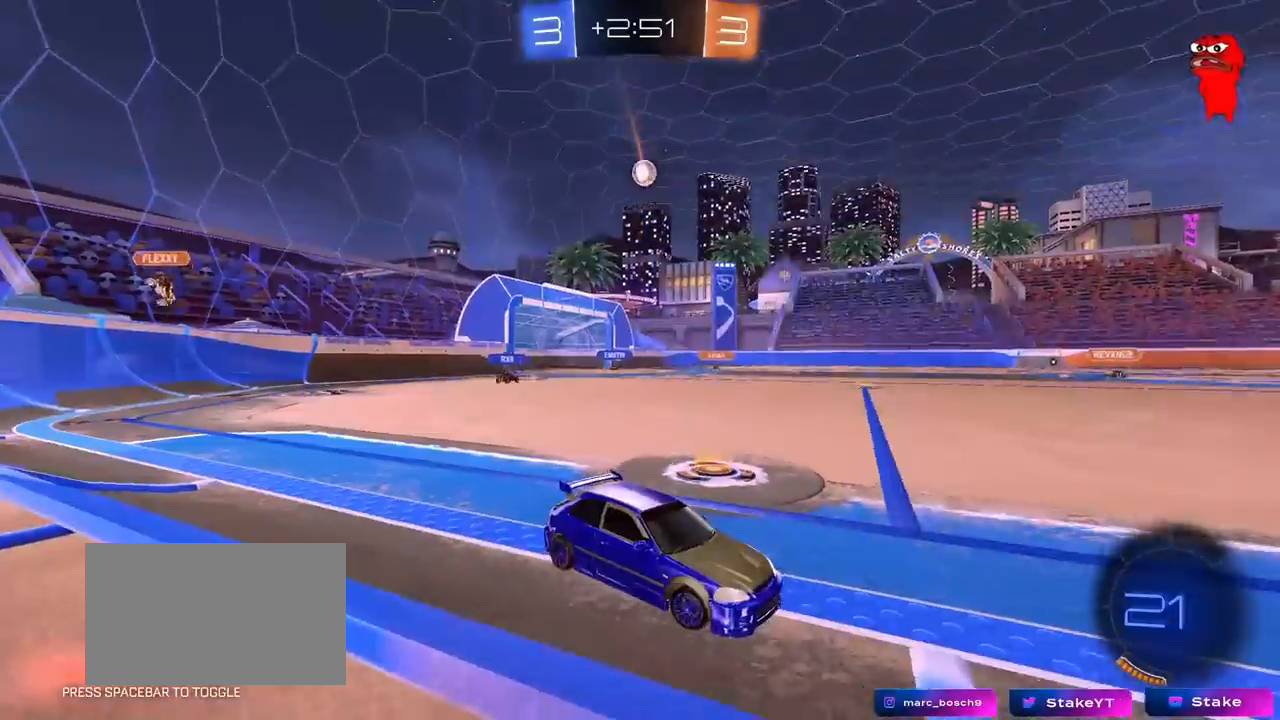
{"keys": ["space", "w"], "mouse": ["left", "right"], "mouse_move": "still", "events": [[250, "a", "up"], [350, "mouse_left", "down"], [450, "space", "down"], [483, "mouse_right", "down"]]}
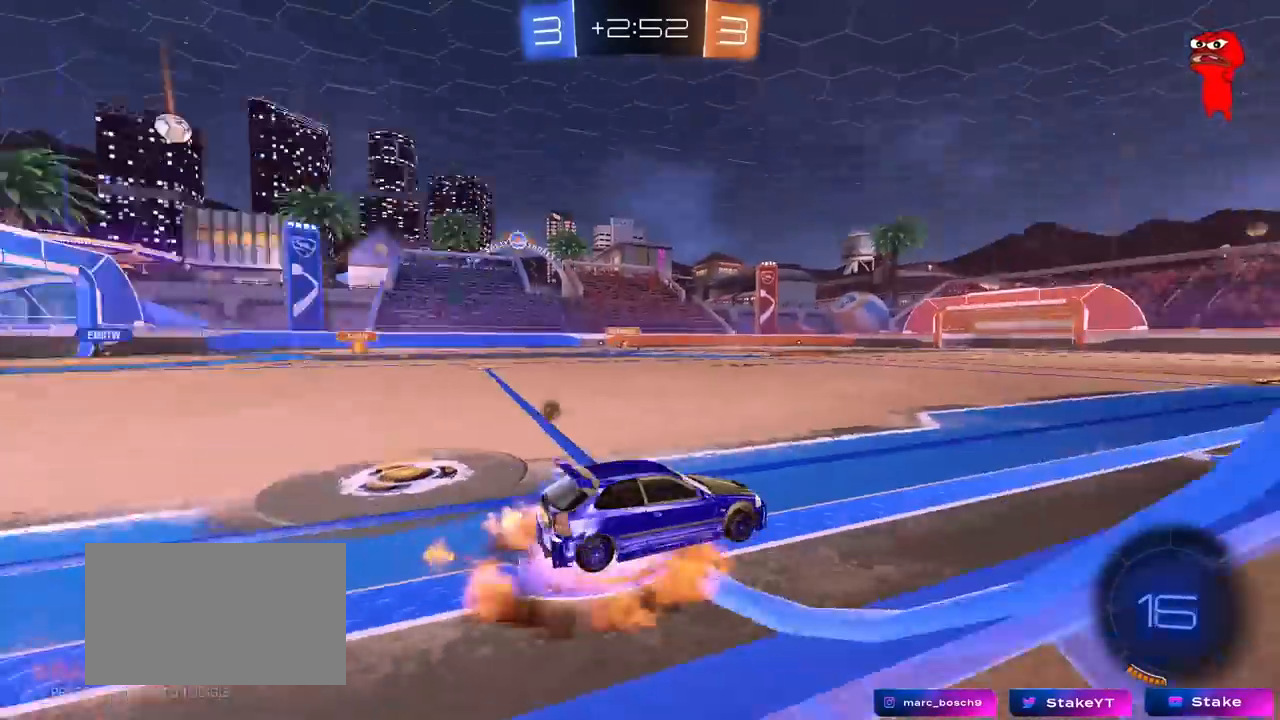
{"keys": ["a", "w"], "mouse": [], "mouse_move": "still", "events": [[83, "mouse_right", "up"], [83, "space", "up"], [133, "mouse_right", "down"], [267, "mouse_left", "up"], [317, "mouse_right", "up"], [450, "a", "down"]]}
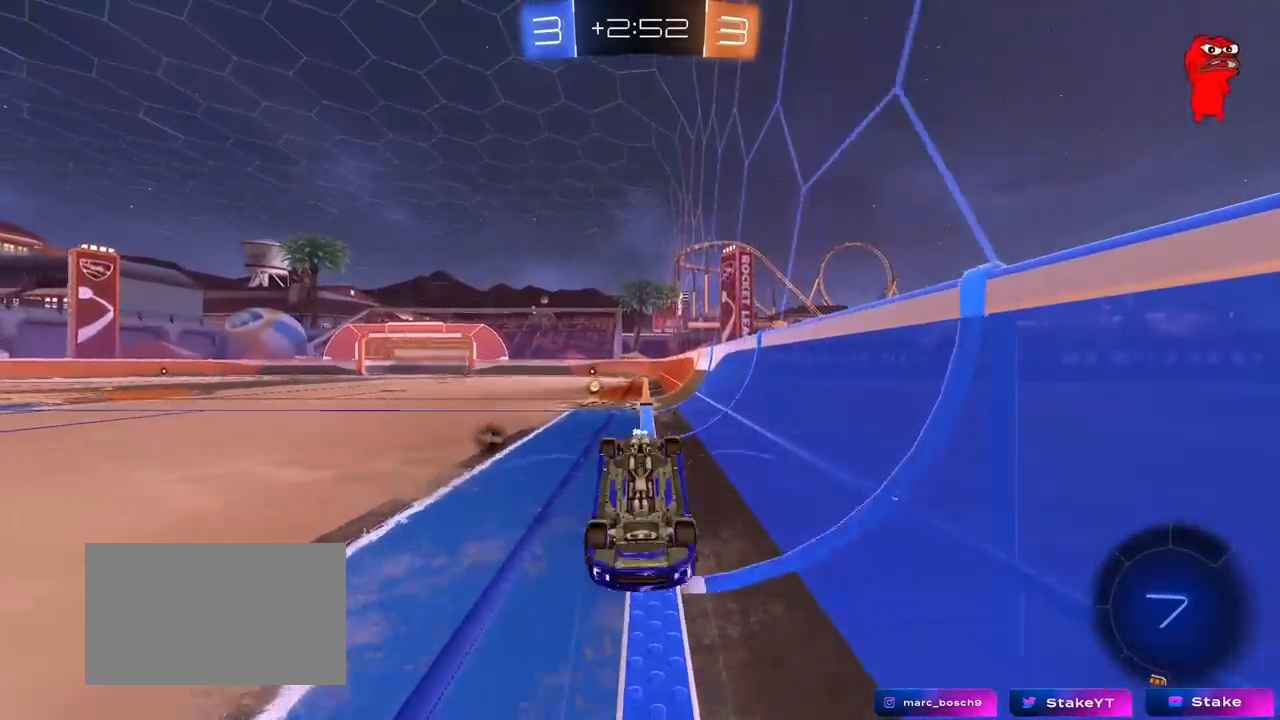
{"keys": [], "mouse": [], "mouse_move": "up-right", "events": [[50, "space", "down"], [150, "a", "up"], [150, "w", "up"], [283, "space", "up"], [383, "a", "down"], [467, "a", "up"]]}
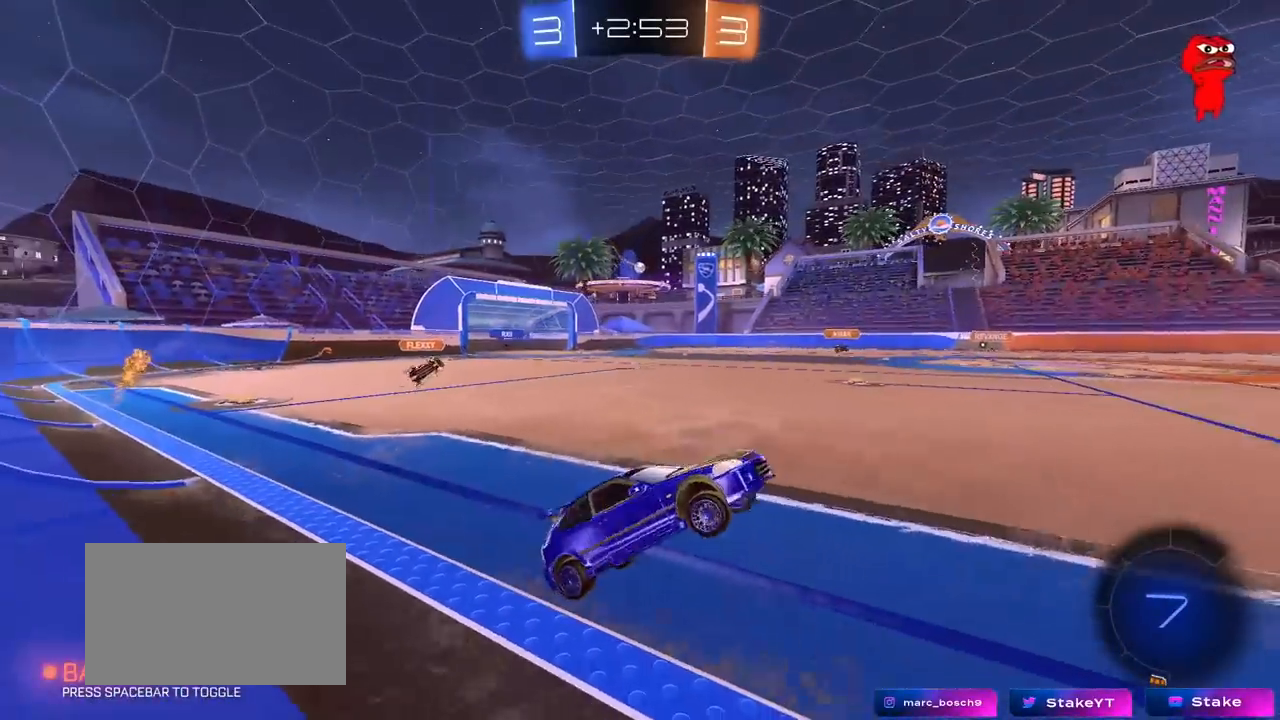
{"keys": ["a", "s"], "mouse": [], "mouse_move": "still", "events": [[200, "mouse_left", "down"], [250, "w", "down"], [300, "a", "down"], [350, "shift", "down"], [400, "mouse_left", "up"], [400, "shift", "up"], [400, "w", "up"], [450, "s", "down"]]}
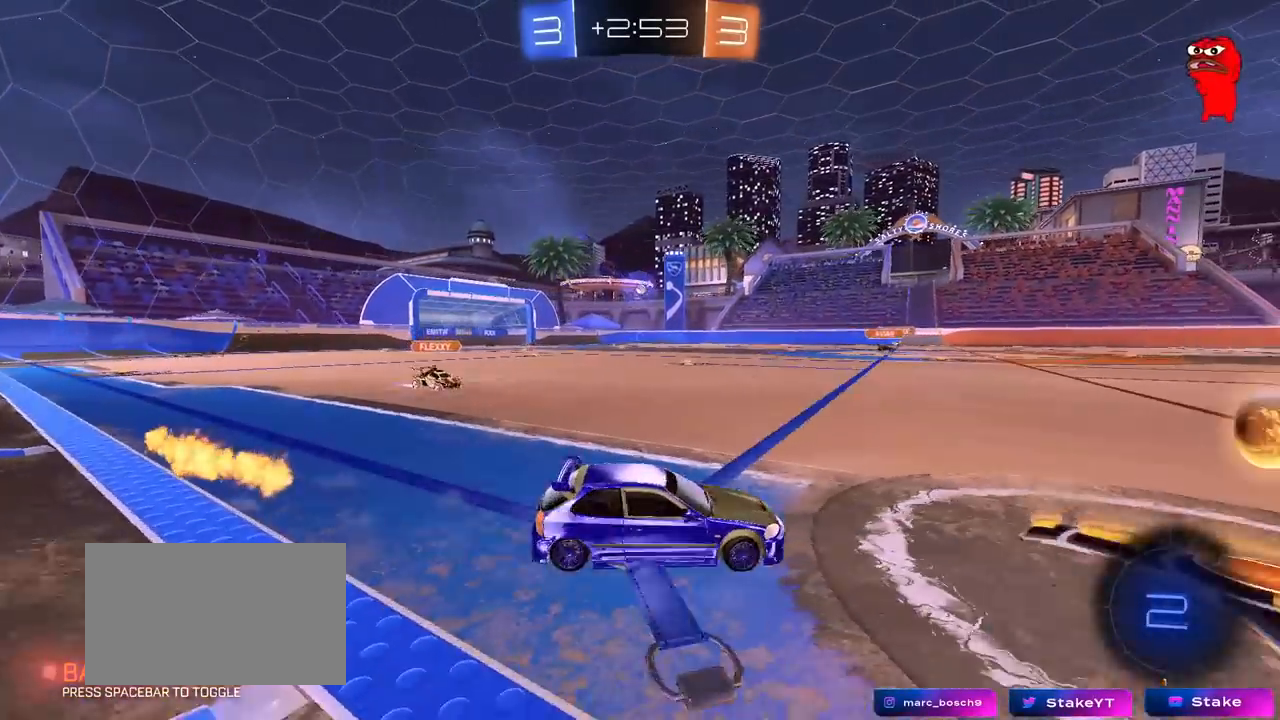
{"keys": ["w"], "mouse": [], "mouse_move": "still", "events": [[317, "a", "up"], [317, "s", "up"], [367, "mouse_right", "down"], [450, "mouse_right", "up"], [500, "w", "down"]]}
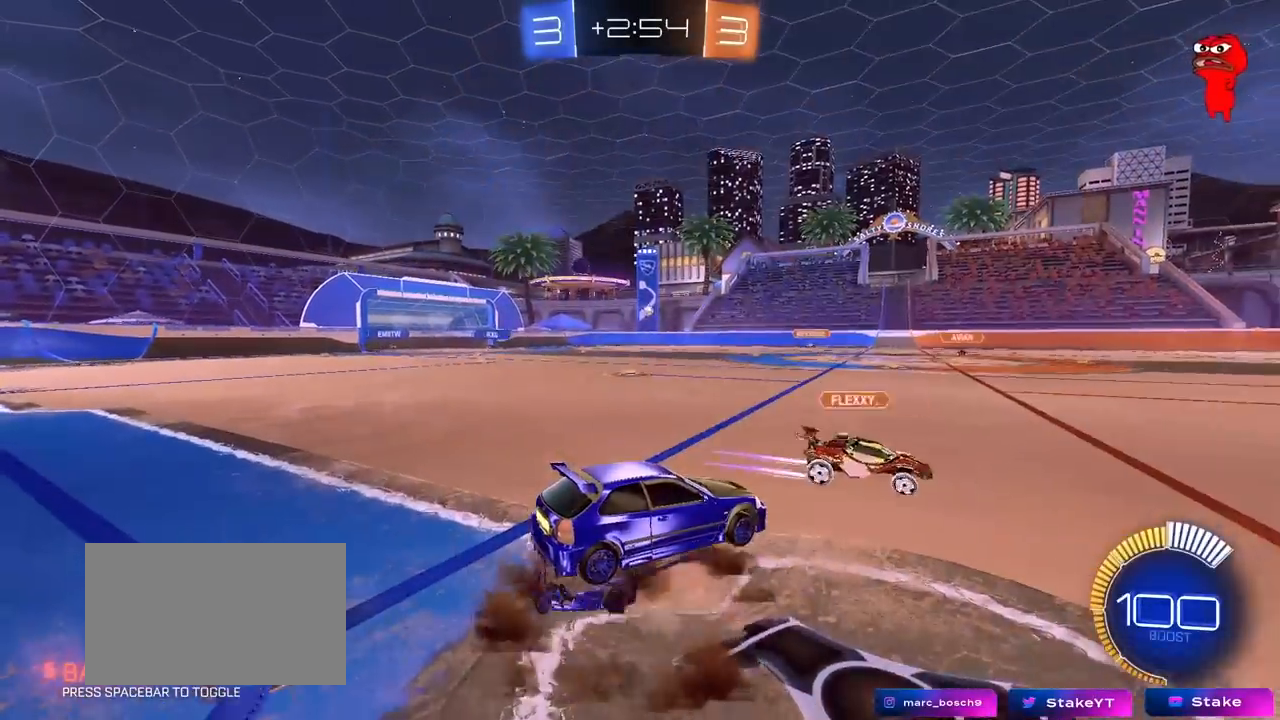
{"keys": ["a", "s"], "mouse": [], "mouse_move": "still", "events": [[50, "a", "down"], [100, "w", "up"], [150, "a", "up"], [250, "mouse_left", "down"], [250, "s", "down"], [333, "a", "down"], [433, "mouse_left", "up"]]}
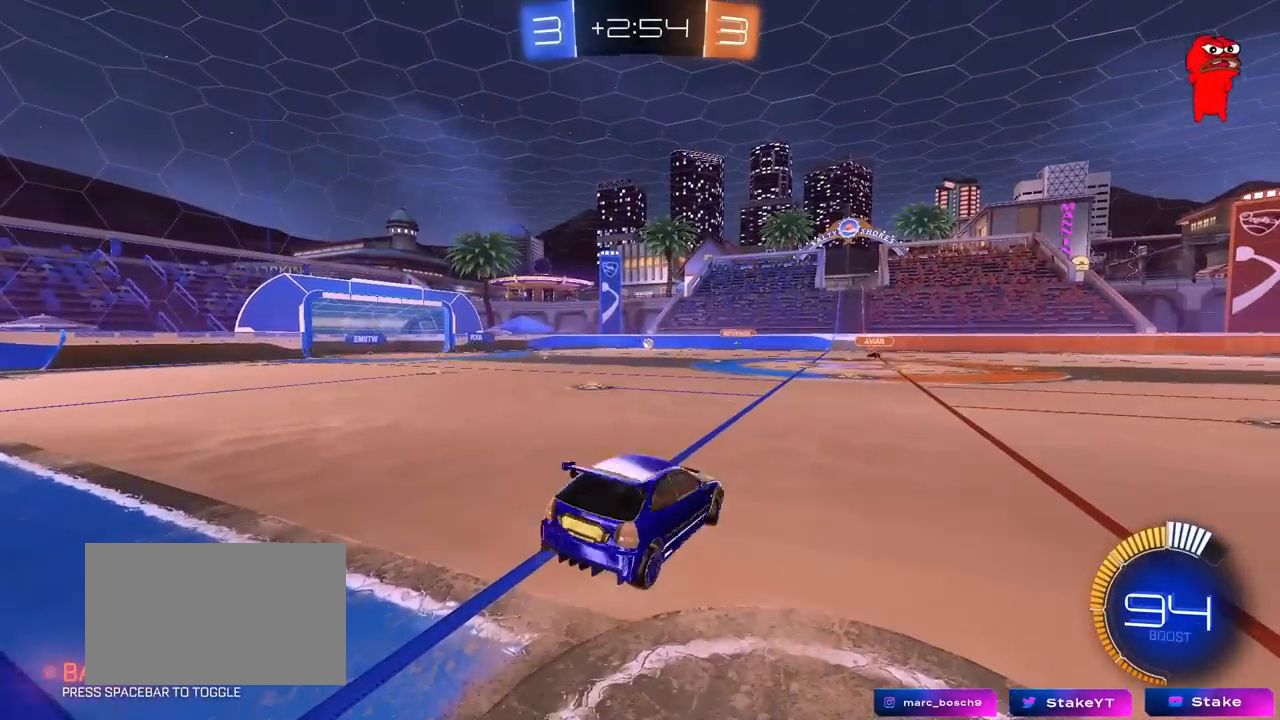
{"keys": ["w"], "mouse": ["right"], "mouse_move": "still", "events": [[17, "d", "down"], [67, "a", "up"], [67, "s", "up"], [167, "d", "up"], [350, "w", "down"], [450, "mouse_right", "down"]]}
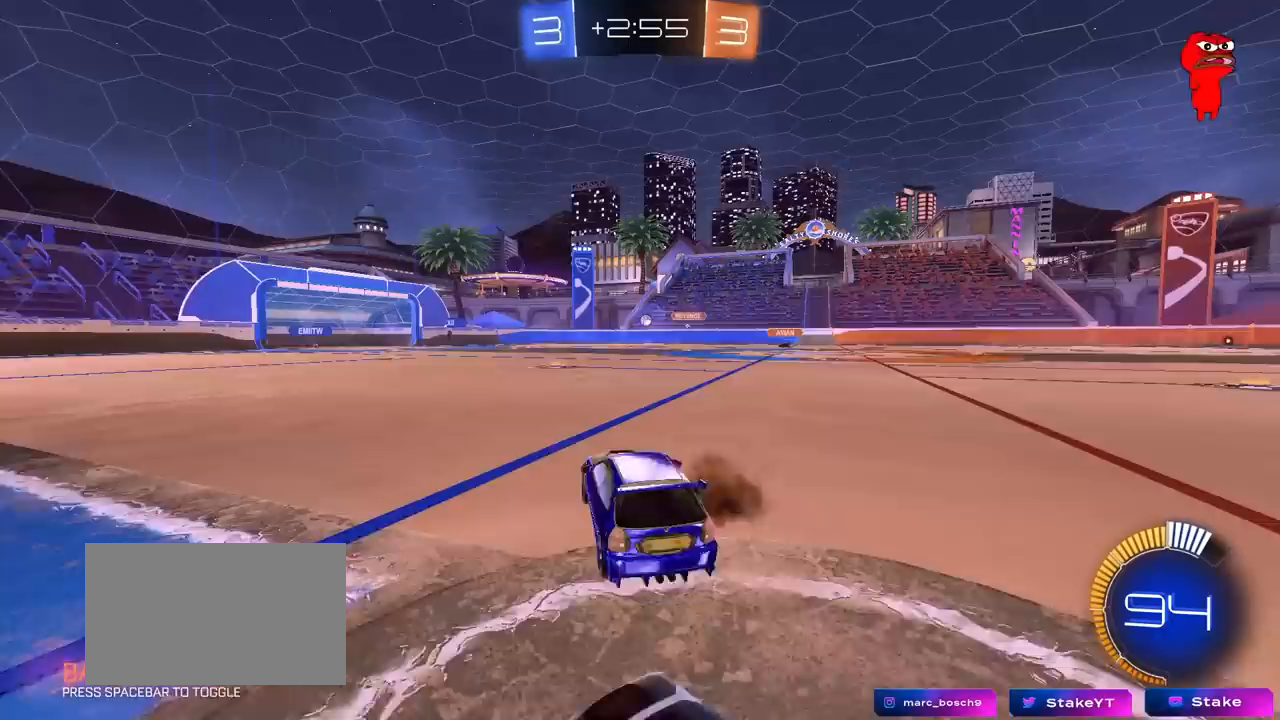
{"keys": ["w"], "mouse": ["left", "right"], "mouse_move": "still", "events": [[83, "a", "down"], [83, "mouse_right", "up"], [267, "a", "up"], [317, "d", "down"], [417, "mouse_left", "down"], [500, "d", "up"], [500, "mouse_right", "down"]]}
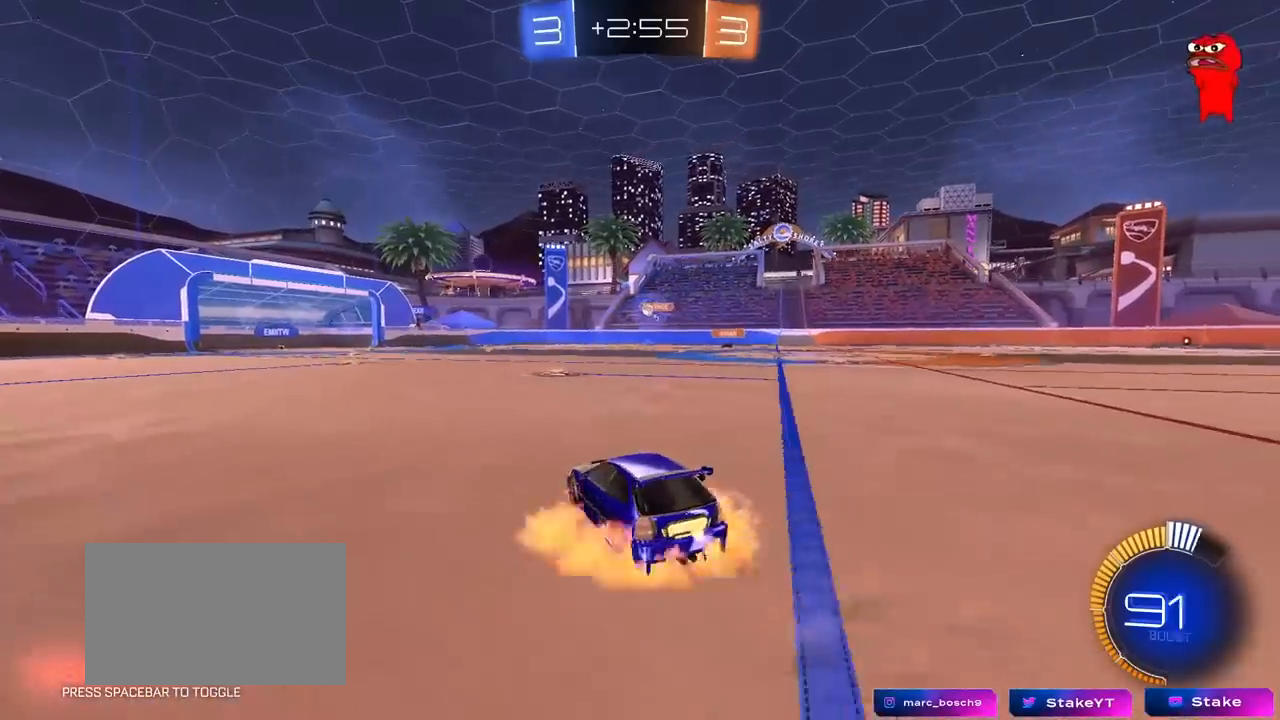
{"keys": ["a", "s", "shift"], "mouse": ["left"], "mouse_move": "still", "events": [[50, "a", "down"], [50, "shift", "down"], [100, "mouse_left", "up"], [100, "mouse_right", "up"], [150, "mouse_right", "down"], [150, "s", "down"], [150, "w", "up"], [333, "mouse_right", "up"], [433, "mouse_left", "down"]]}
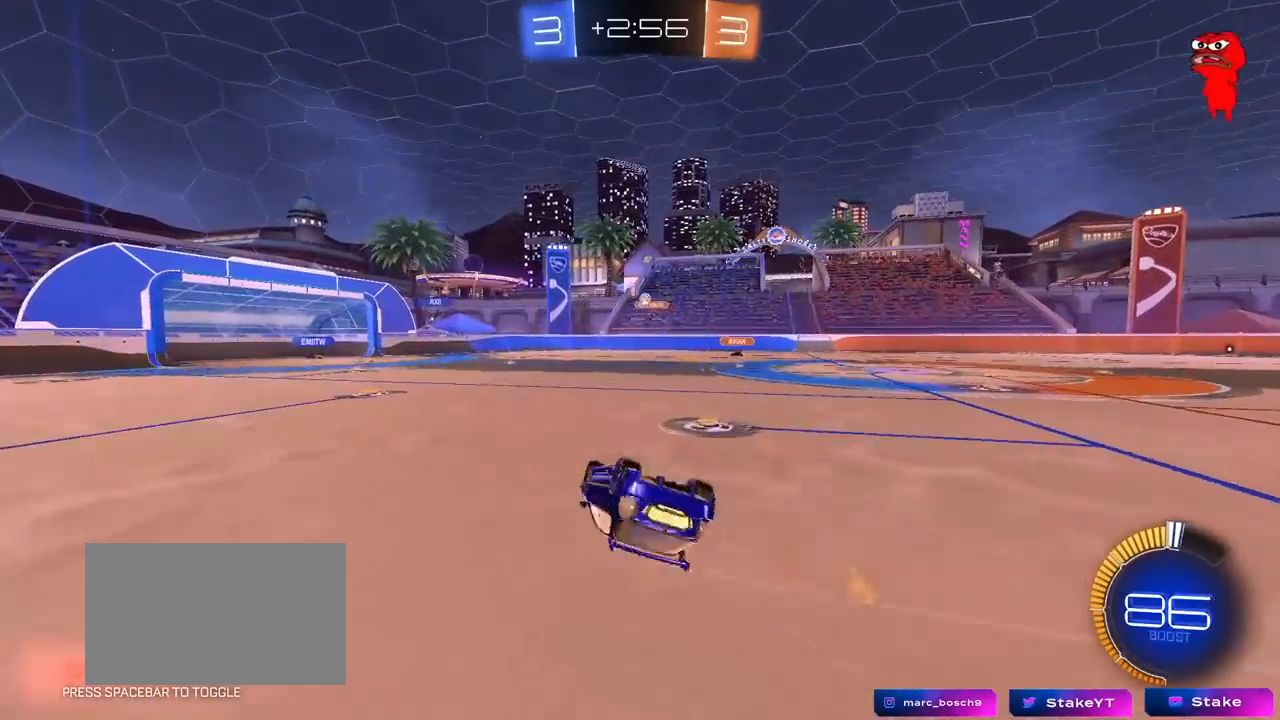
{"keys": [], "mouse": [], "mouse_move": "still", "events": [[67, "s", "up"], [167, "mouse_left", "up"], [167, "s", "down"], [350, "shift", "up"], [400, "a", "up"], [400, "s", "up"]]}
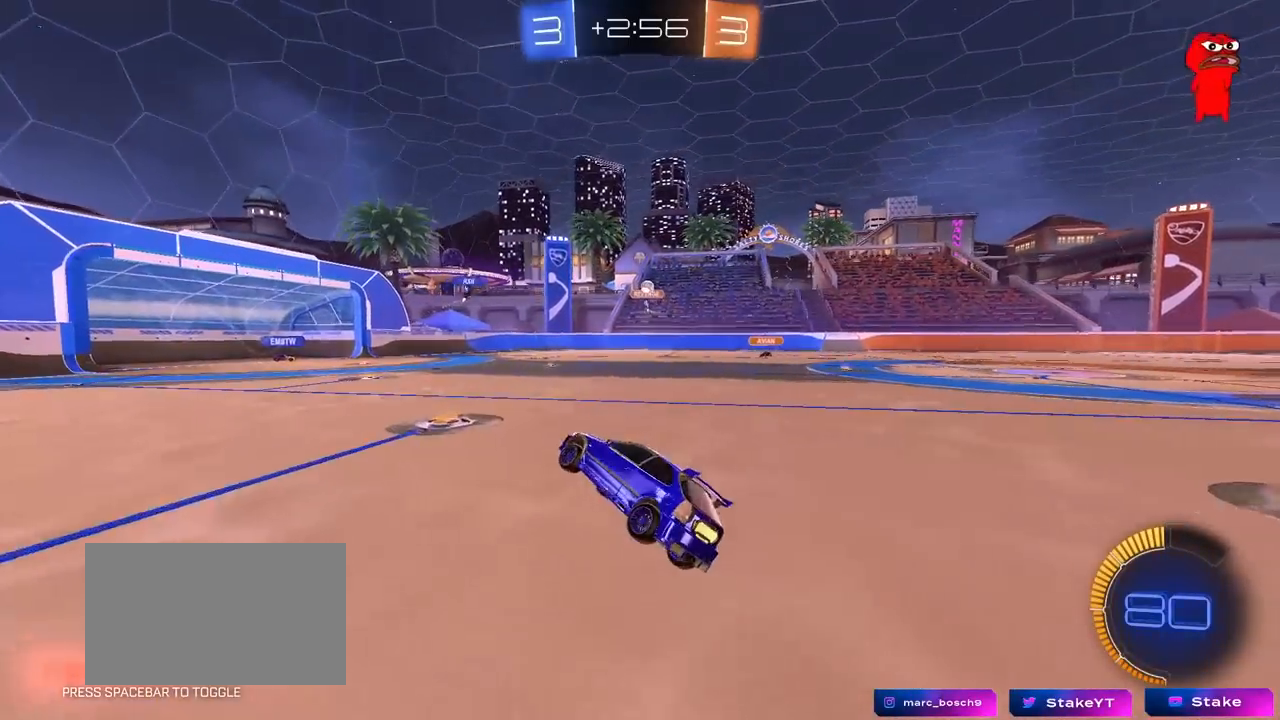
{"keys": ["w"], "mouse": [], "mouse_move": "still", "events": [[183, "w", "down"], [267, "d", "down"], [500, "d", "up"]]}
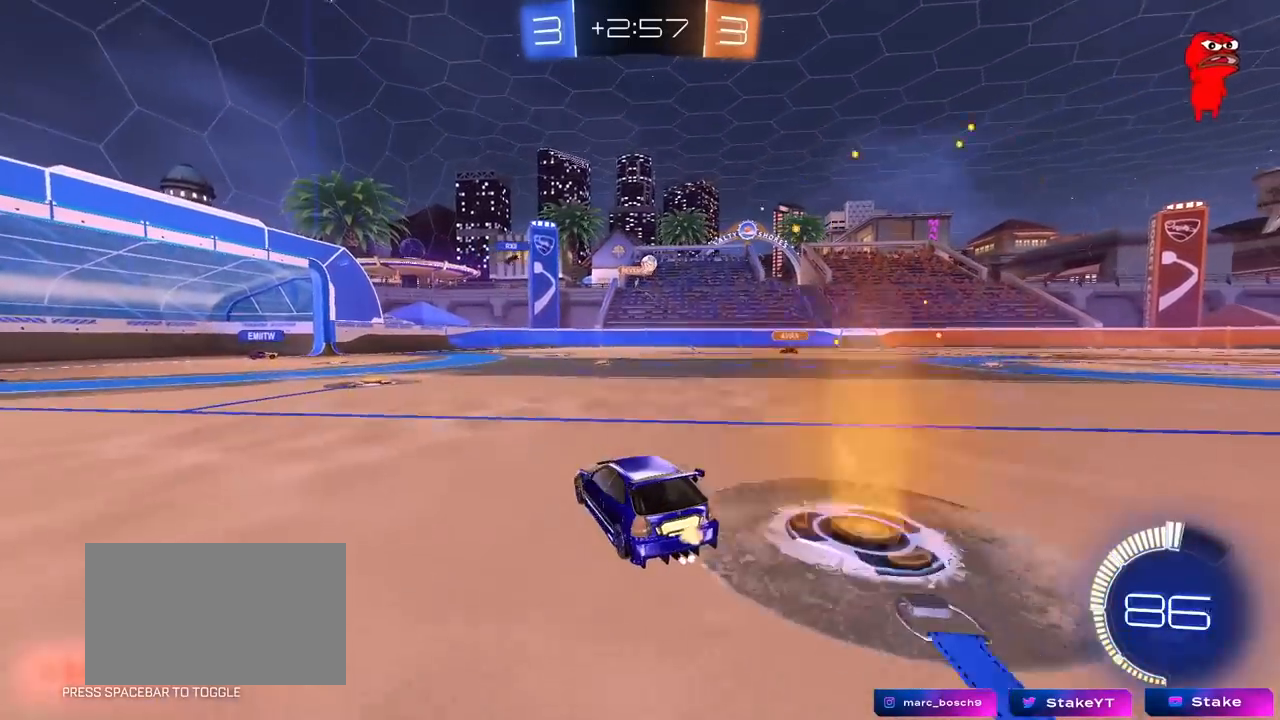
{"keys": ["w"], "mouse": ["left"], "mouse_move": "down-left", "events": [[50, "a", "down"], [100, "w", "up"], [150, "a", "up"], [200, "d", "down"], [333, "mouse_left", "down"], [333, "w", "down"], [433, "d", "up"]]}
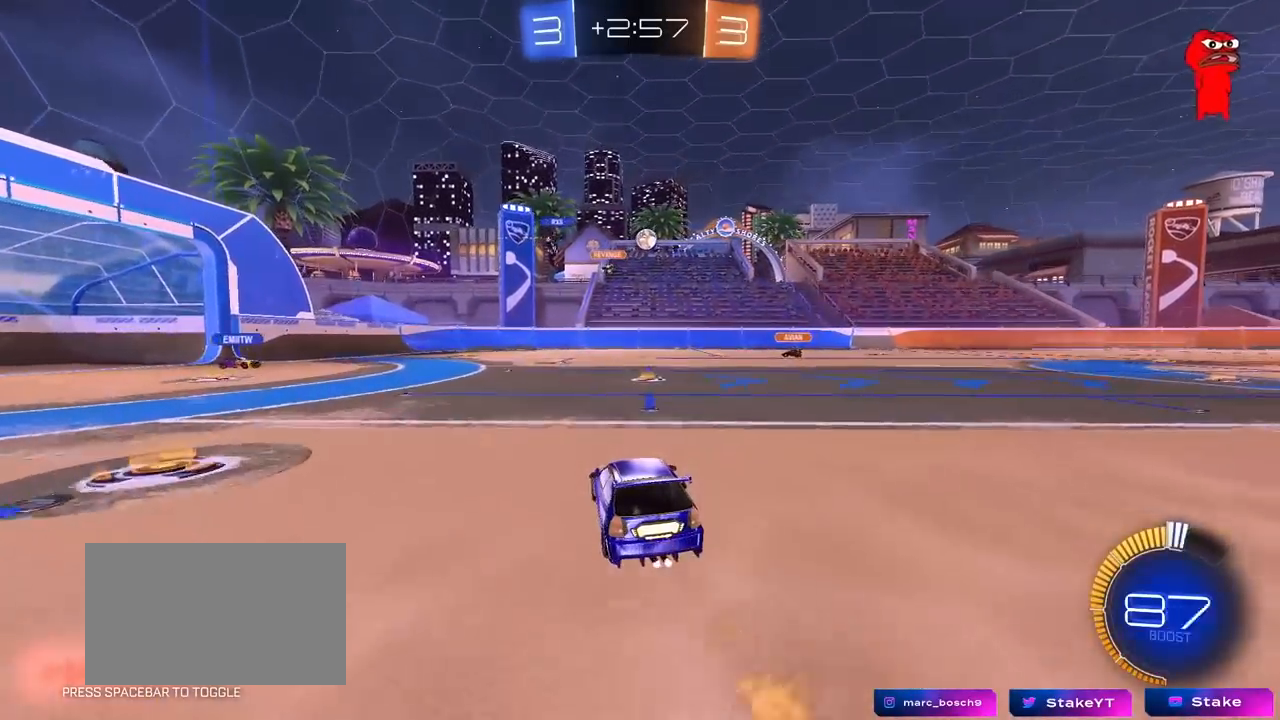
{"keys": ["d", "w"], "mouse": ["left"], "mouse_move": "still", "events": [[200, "d", "down"], [200, "mouse_left", "up"], [350, "mouse_left", "down"]]}